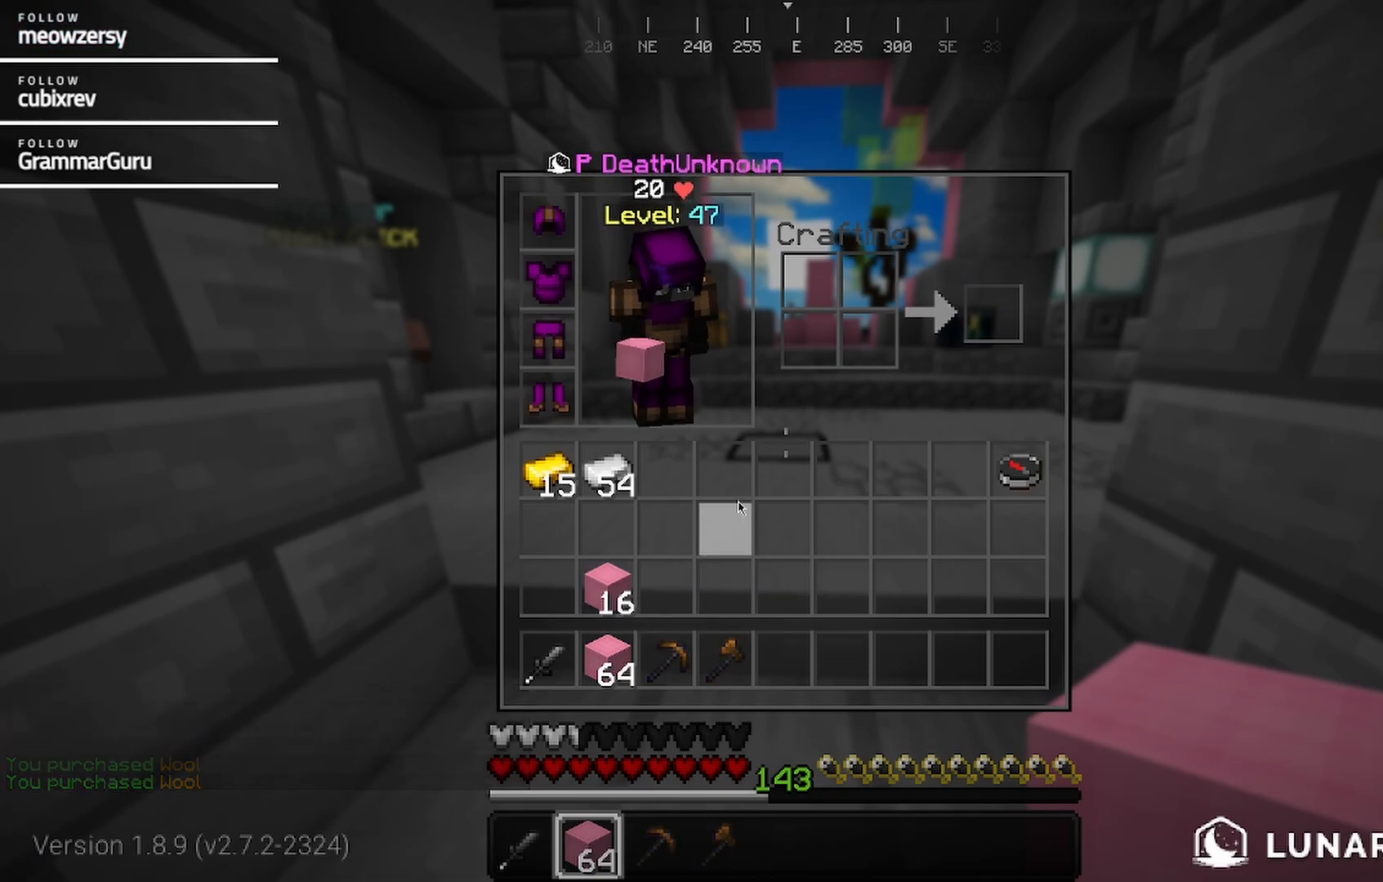
Gameplay with keyboard and mouse; each line is a JSON object with the keys and mouse buttons held at the frame after it. "events" lists presses ("down") and releases ("up") of "a", "d", "s", "w", "mouse_left" and "mouse_right" between this image and that frame as [ms after this image, input, new state], when the widget could be followed in between. "mouse_left", "mouse_right" = the "left", "right" buttons of the "mouse" list. No other keys are recorded. Fast repeated clicks can show as one long hold. Mouse movement is not recorded.
{"keys": ["w"], "mouse": [], "events": [[234, "w", "down"]]}
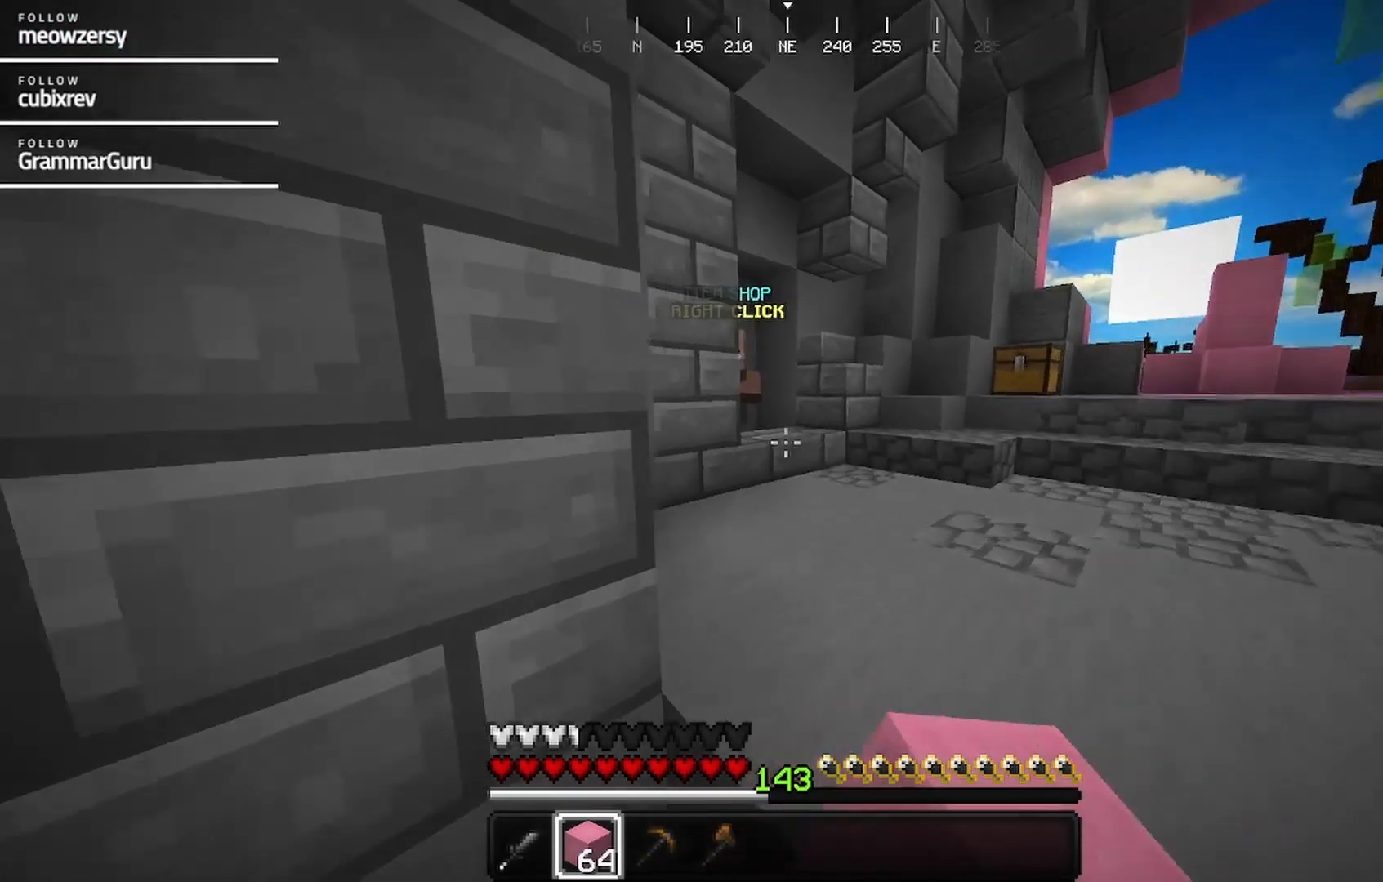
{"keys": ["w"], "mouse": [], "events": []}
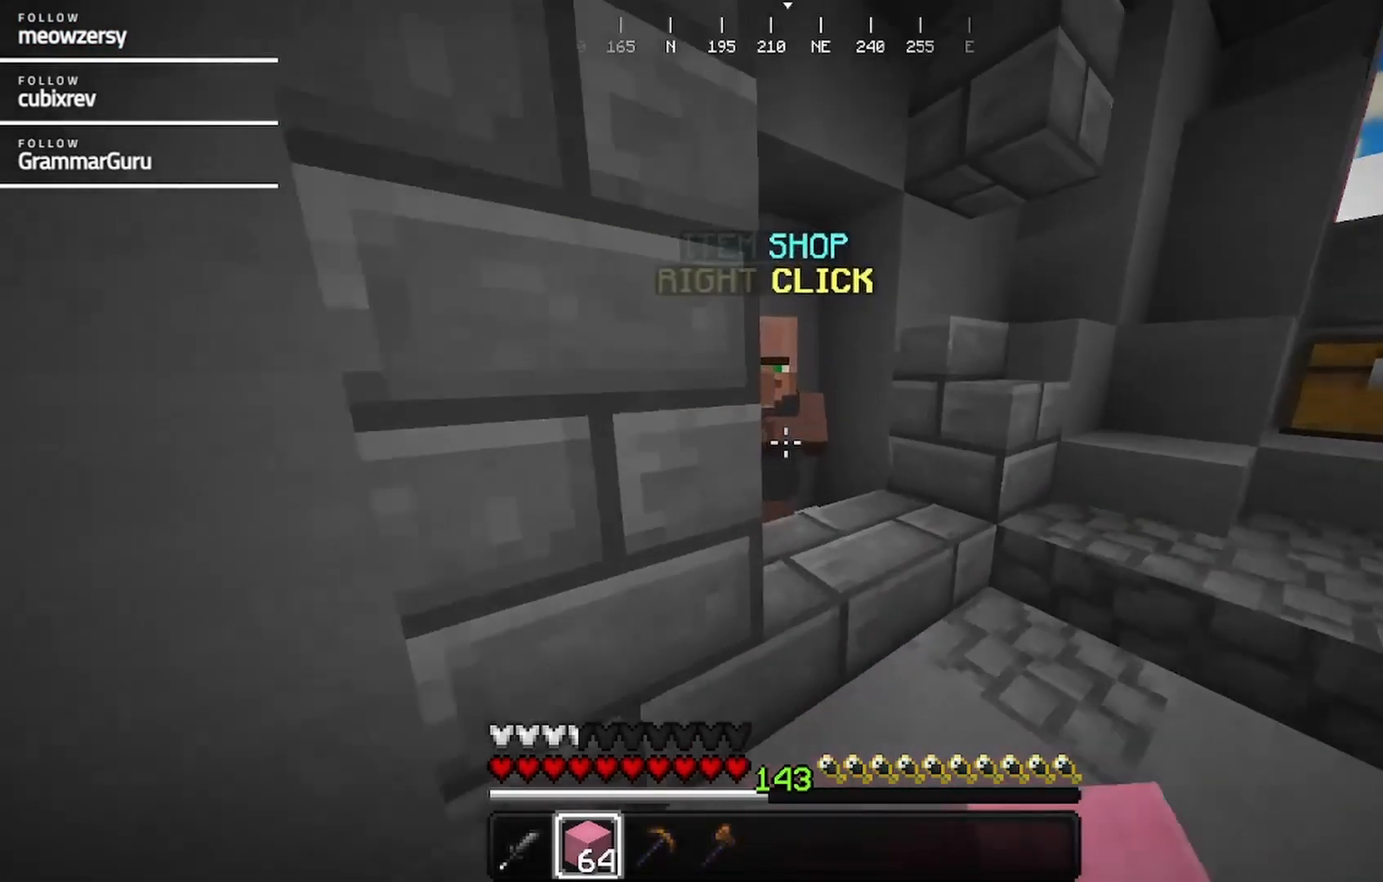
{"keys": [], "mouse": [], "events": [[84, "mouse_right", "down"], [234, "mouse_right", "up"], [234, "w", "up"]]}
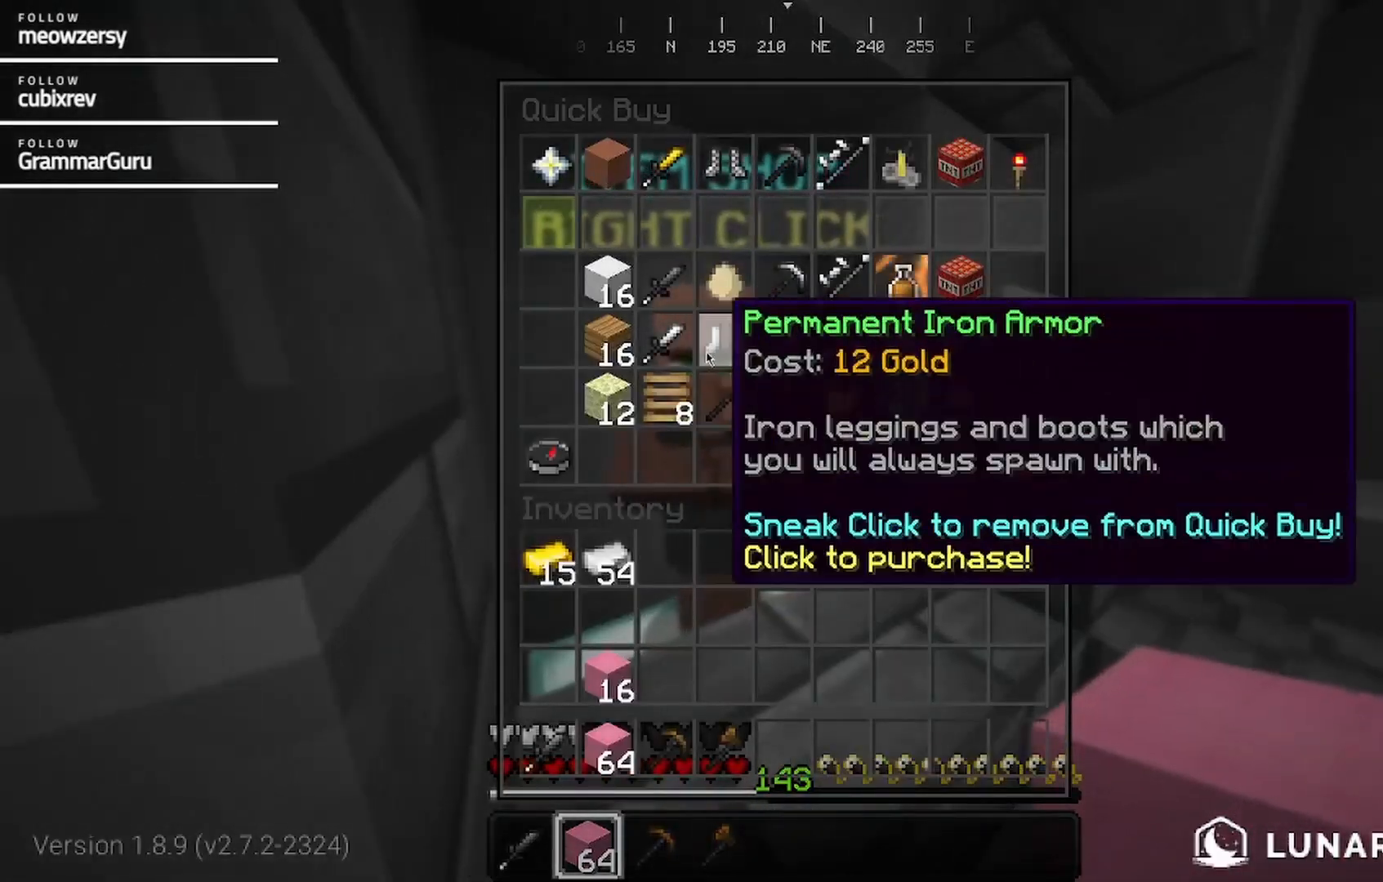
{"keys": ["w"], "mouse": [], "events": [[500, "w", "down"]]}
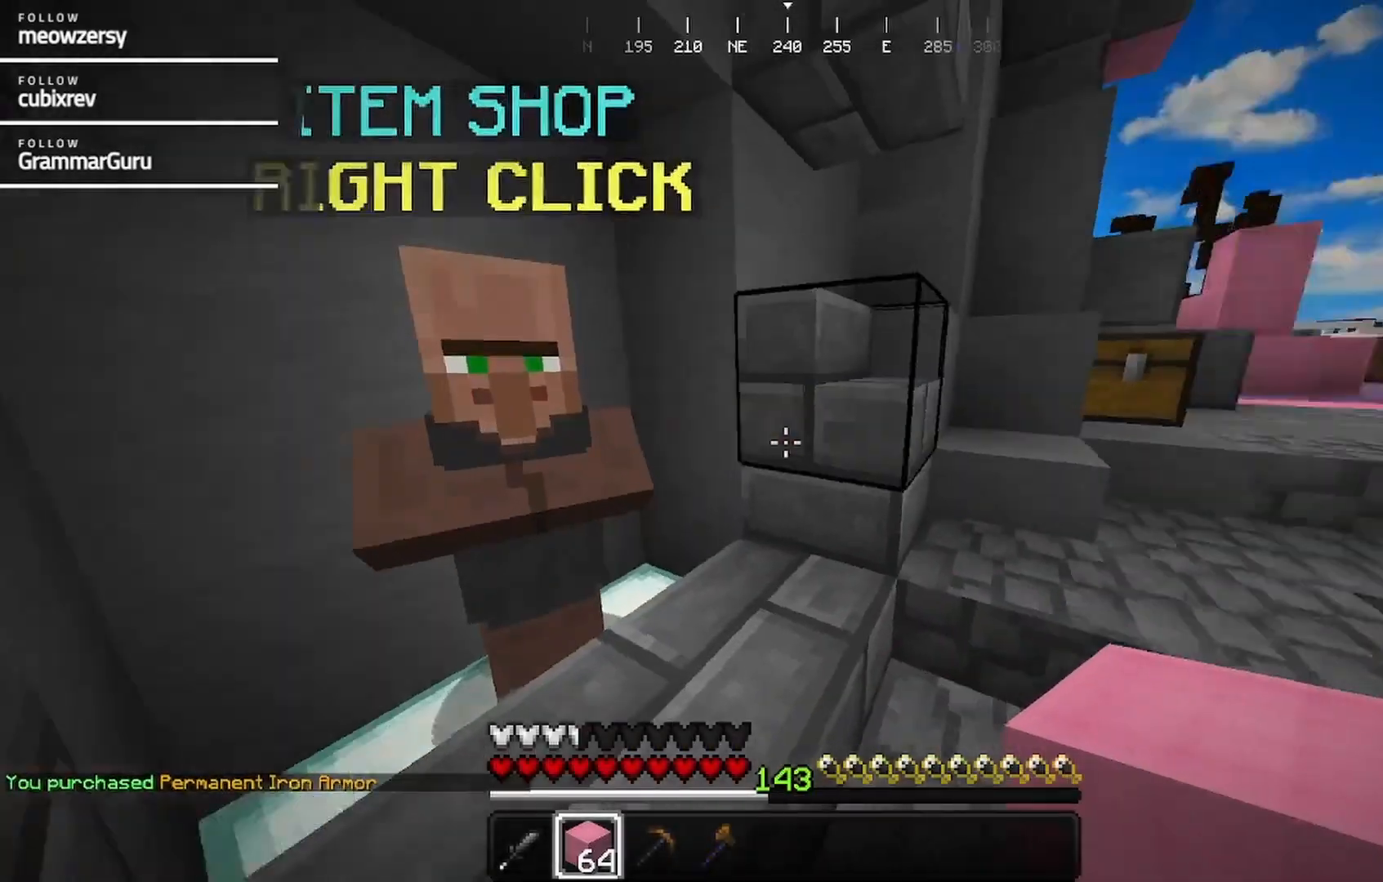
{"keys": ["d", "w"], "mouse": [], "events": [[150, "d", "down"]]}
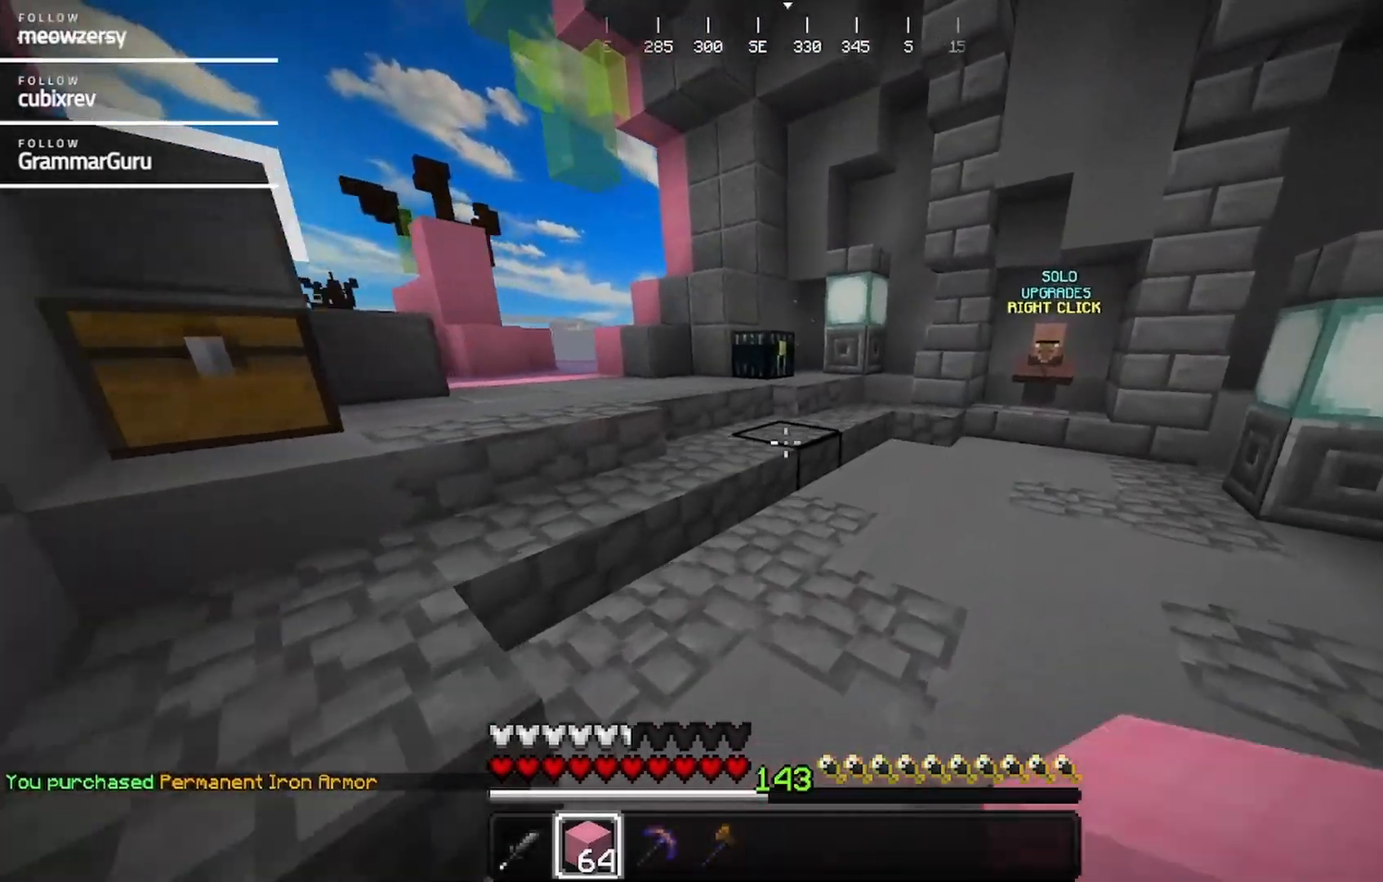
{"keys": ["w"], "mouse": [], "events": [[67, "d", "up"]]}
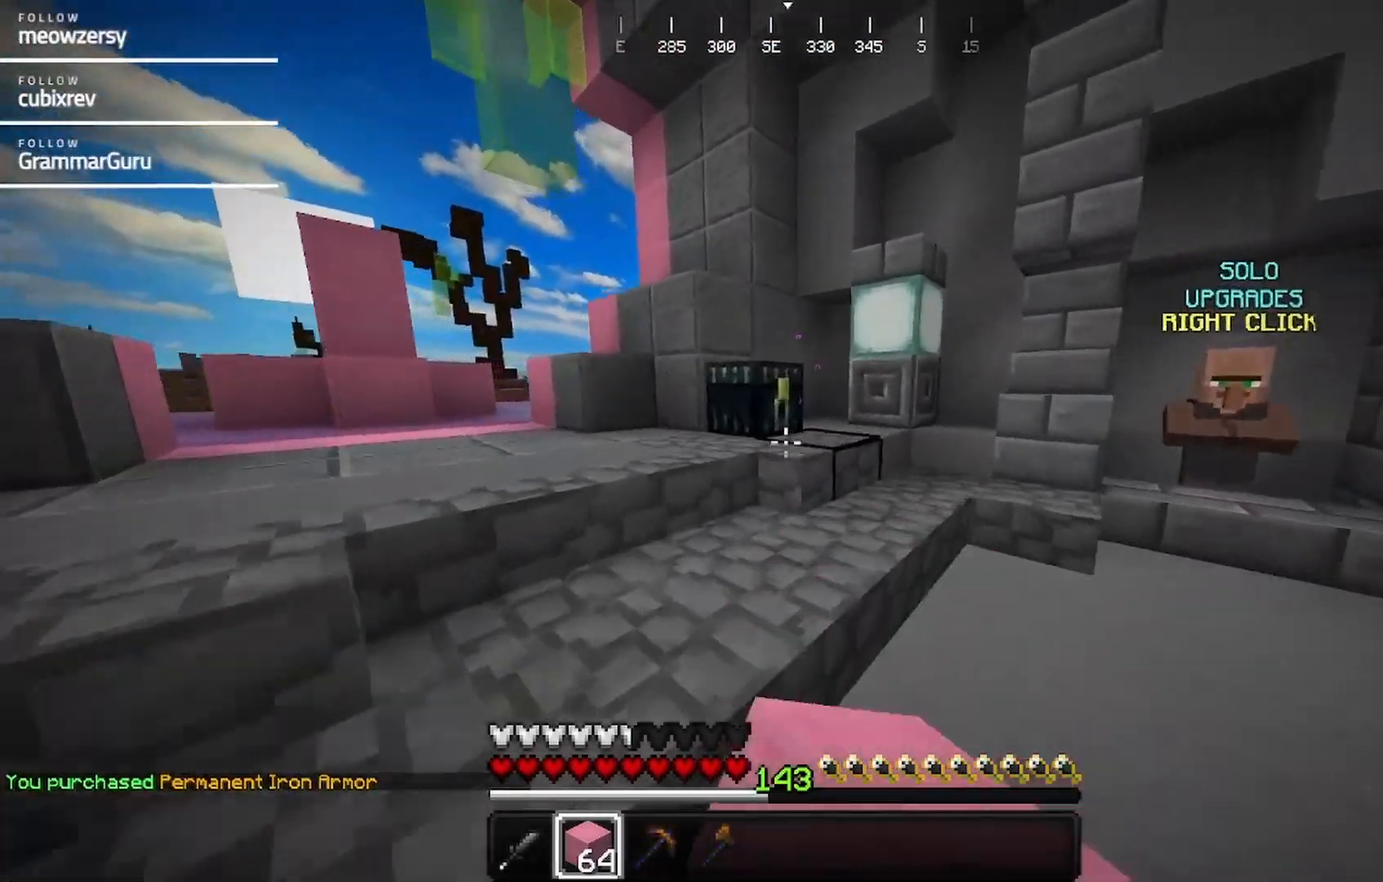
{"keys": [], "mouse": []}
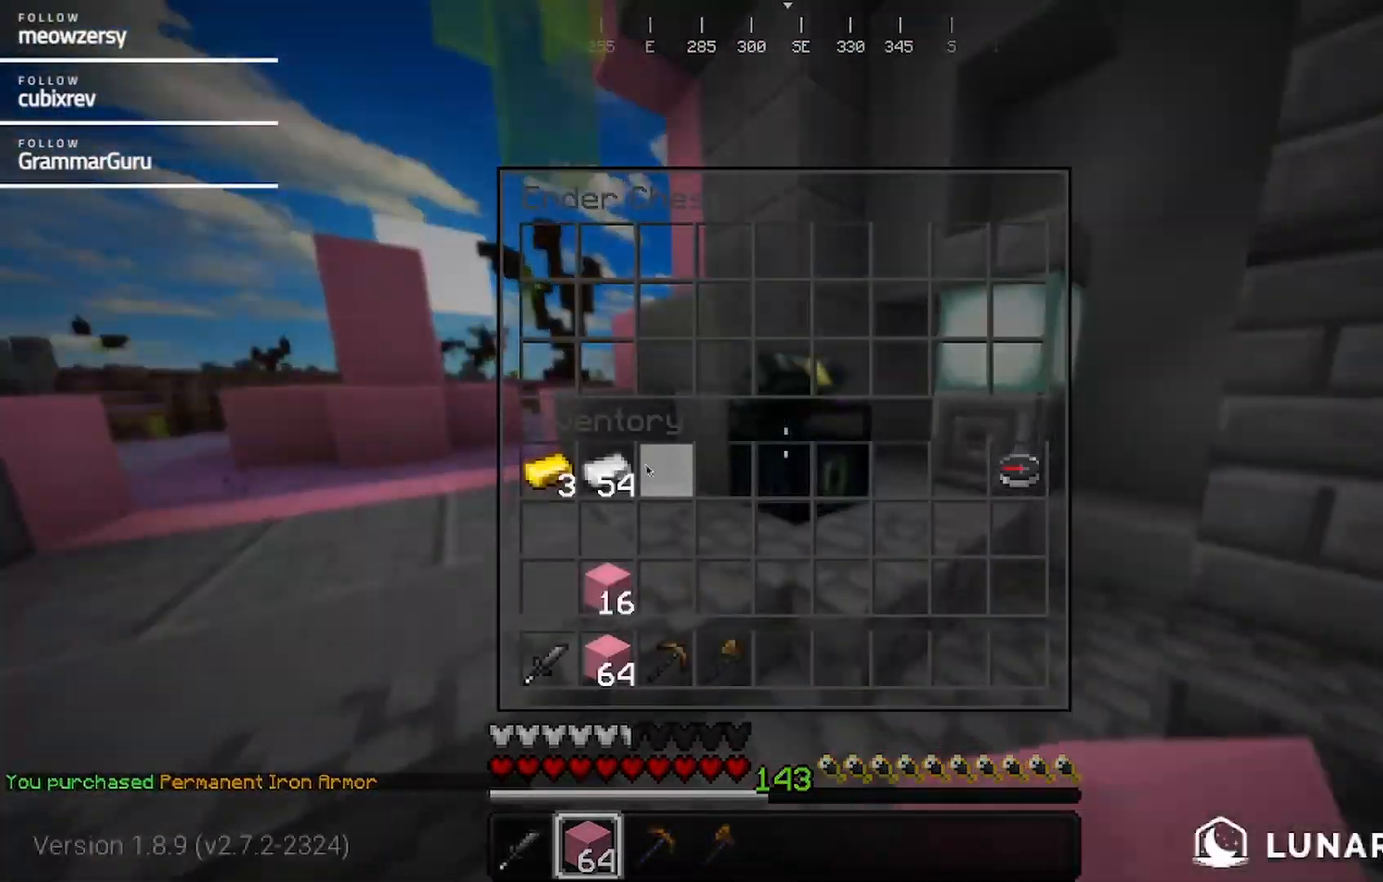
{"keys": ["w"], "mouse": [], "events": [[434, "w", "down"]]}
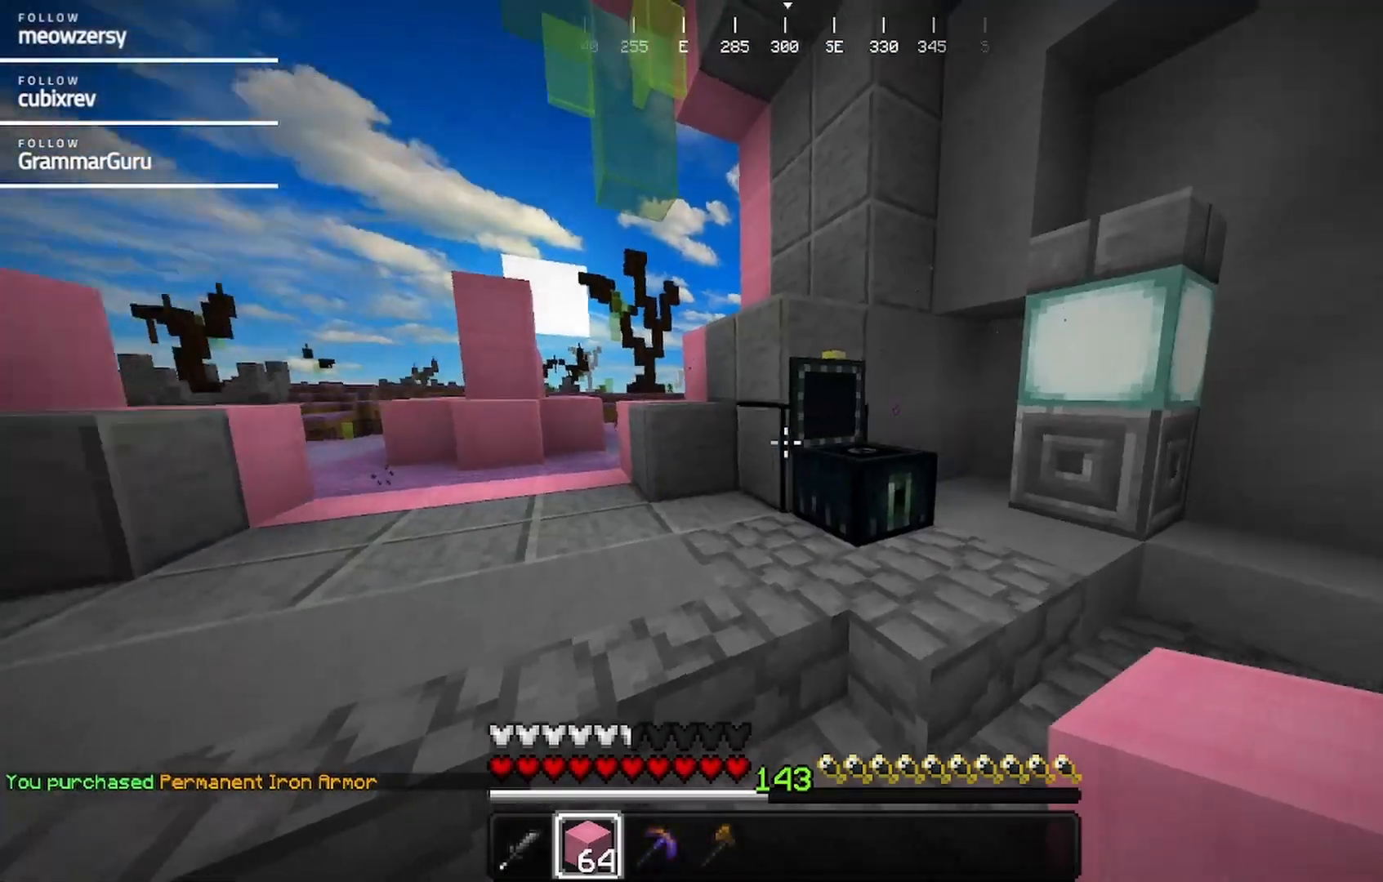
{"keys": ["w"], "mouse": [], "events": []}
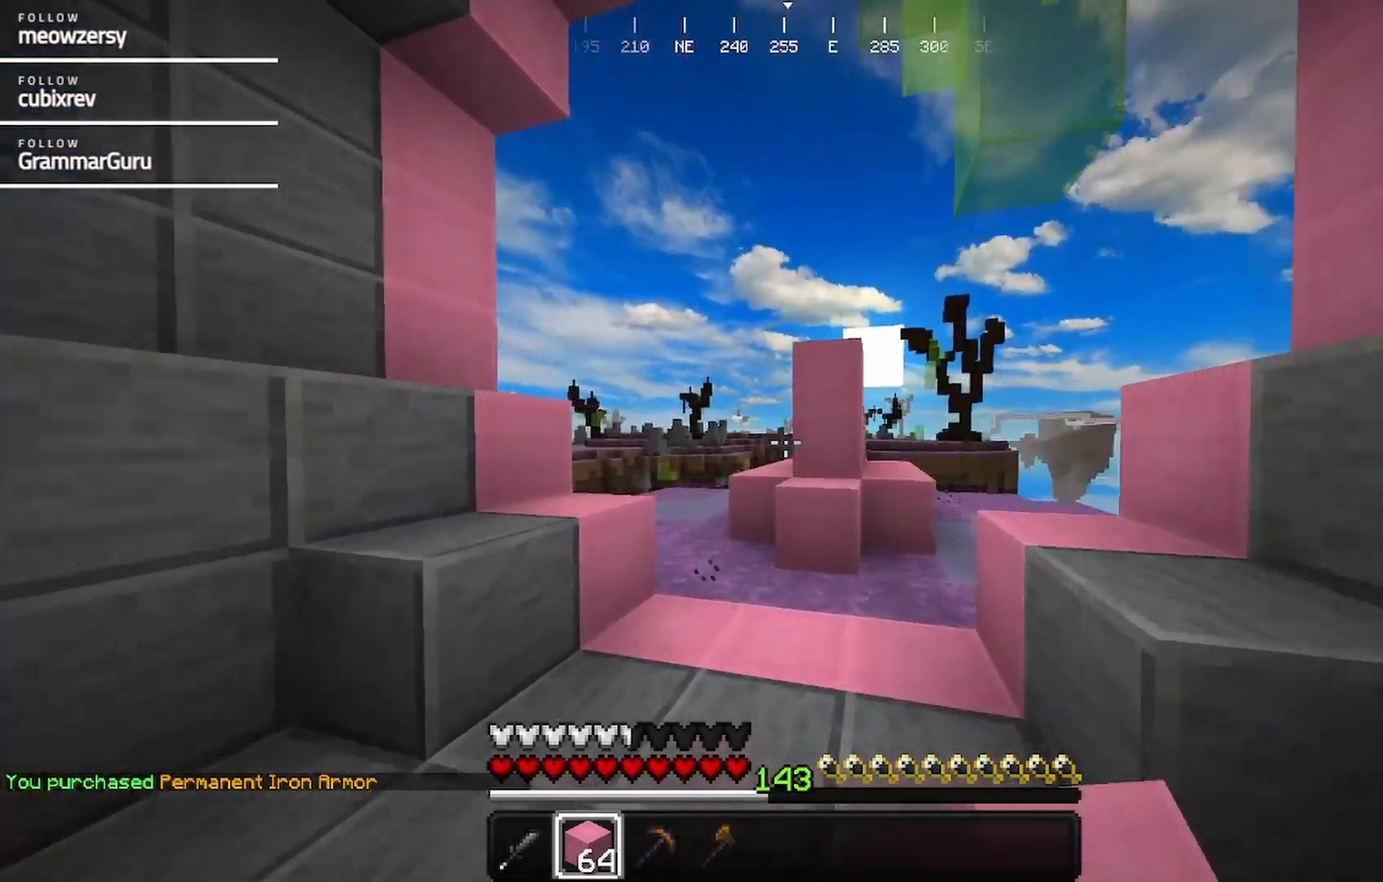
{"keys": ["w"], "mouse": [], "events": []}
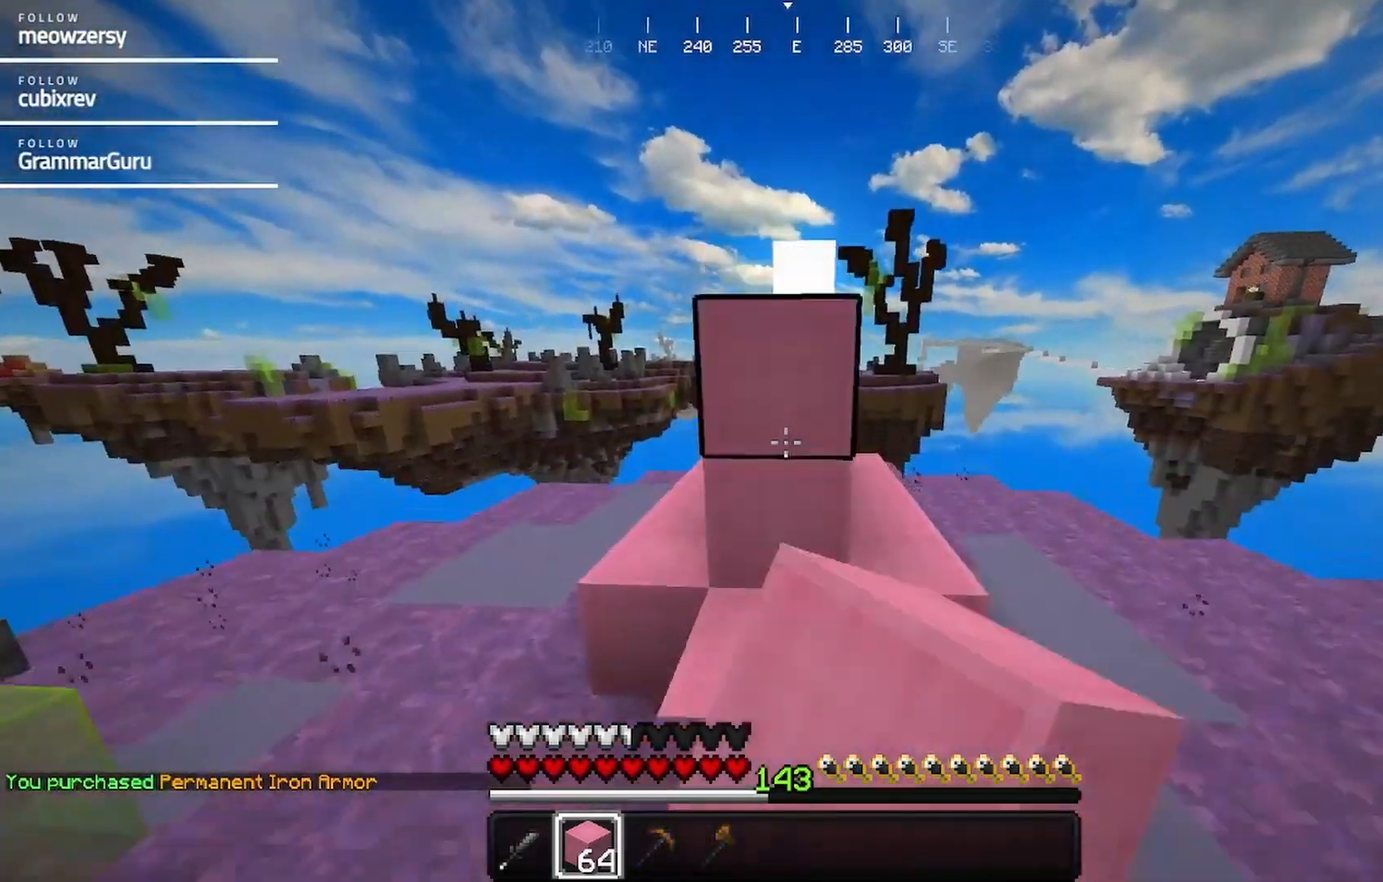
{"keys": ["w"], "mouse": [], "events": [[184, "w", "up"], [384, "w", "down"]]}
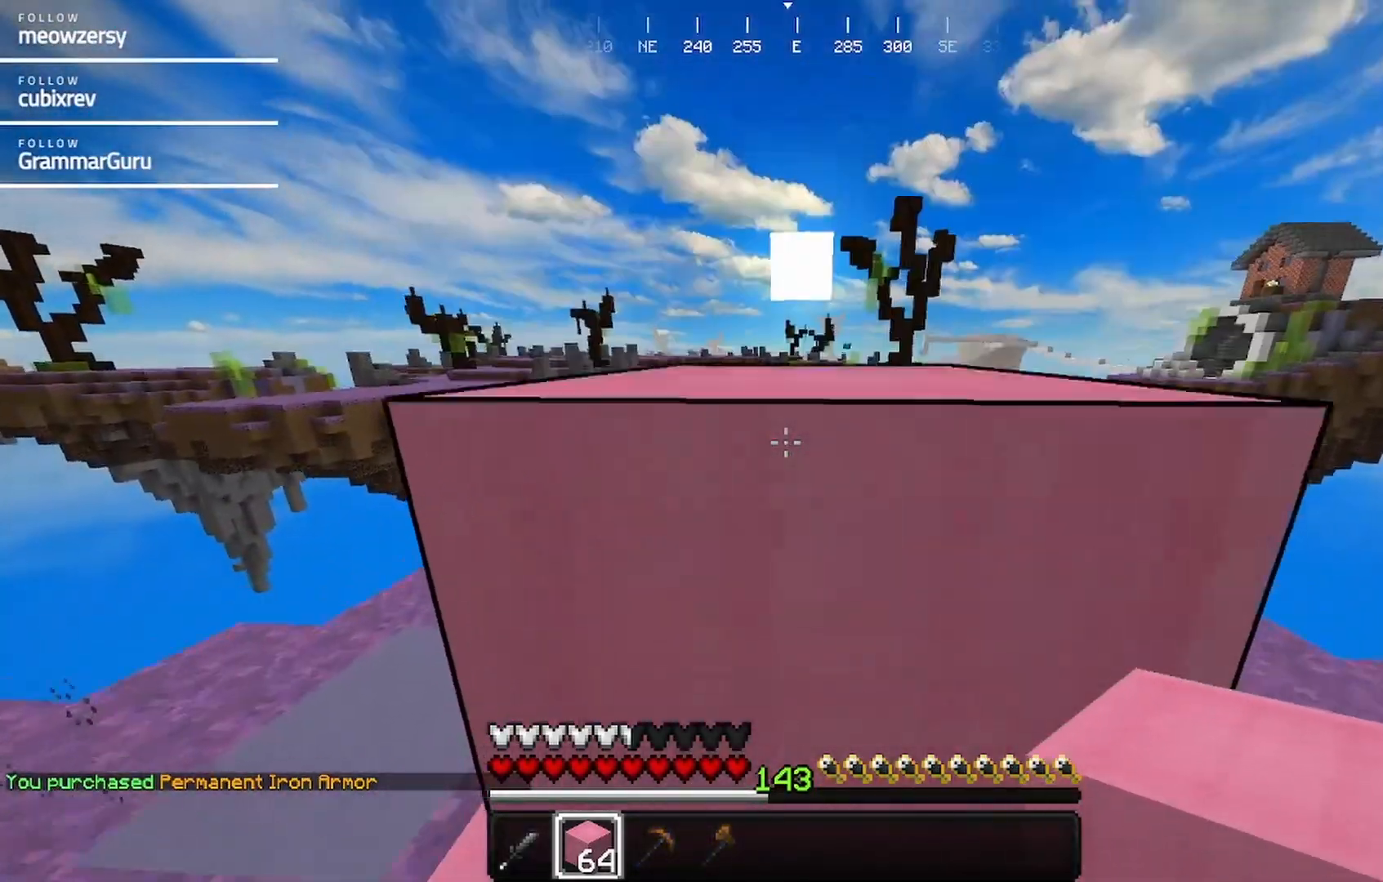
{"keys": ["d"], "mouse": [], "events": [[100, "d", "down"], [300, "w", "up"]]}
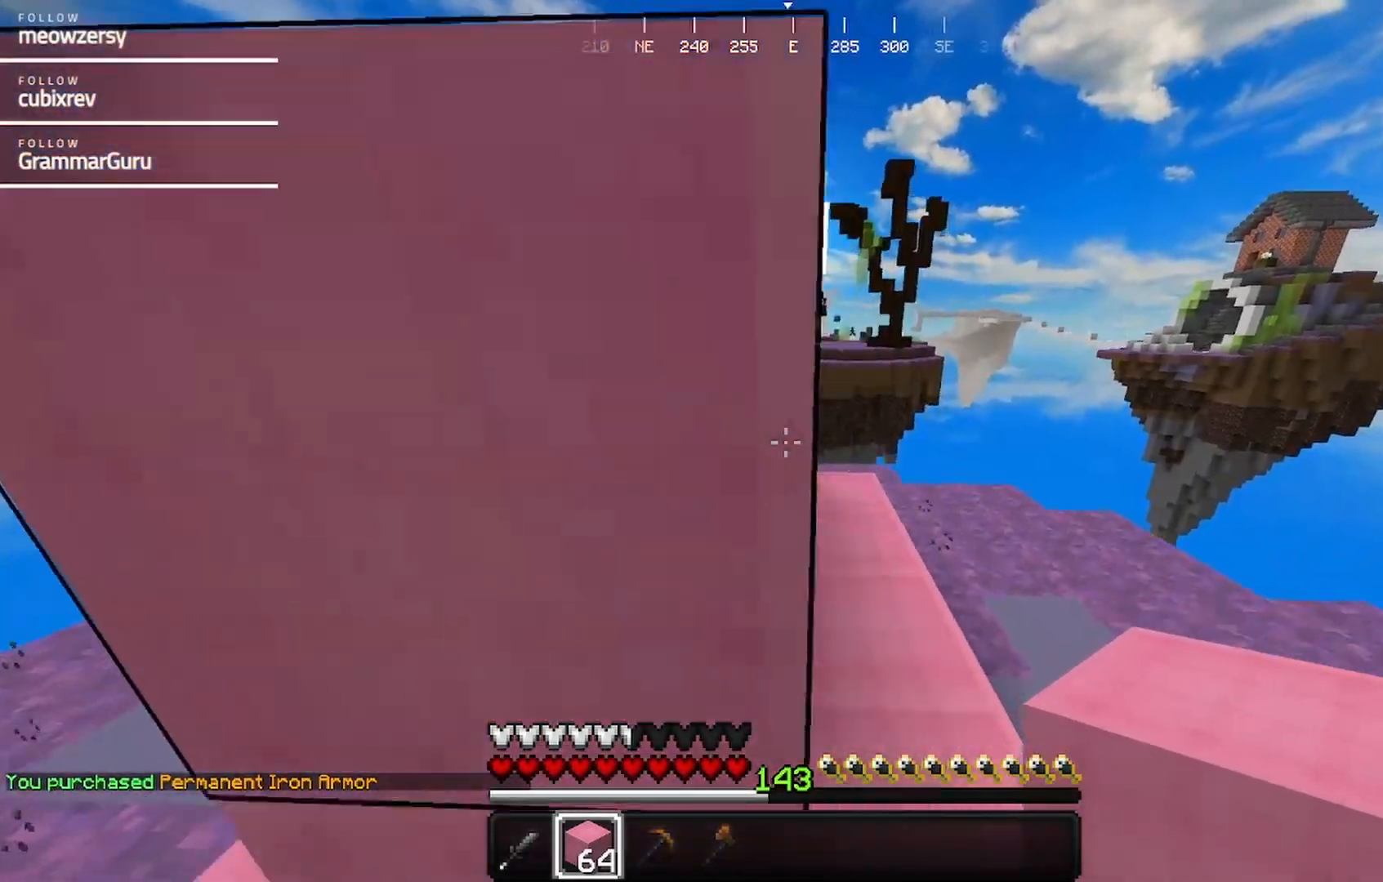
{"keys": ["w"], "mouse": [], "events": [[17, "w", "down"], [434, "d", "up"]]}
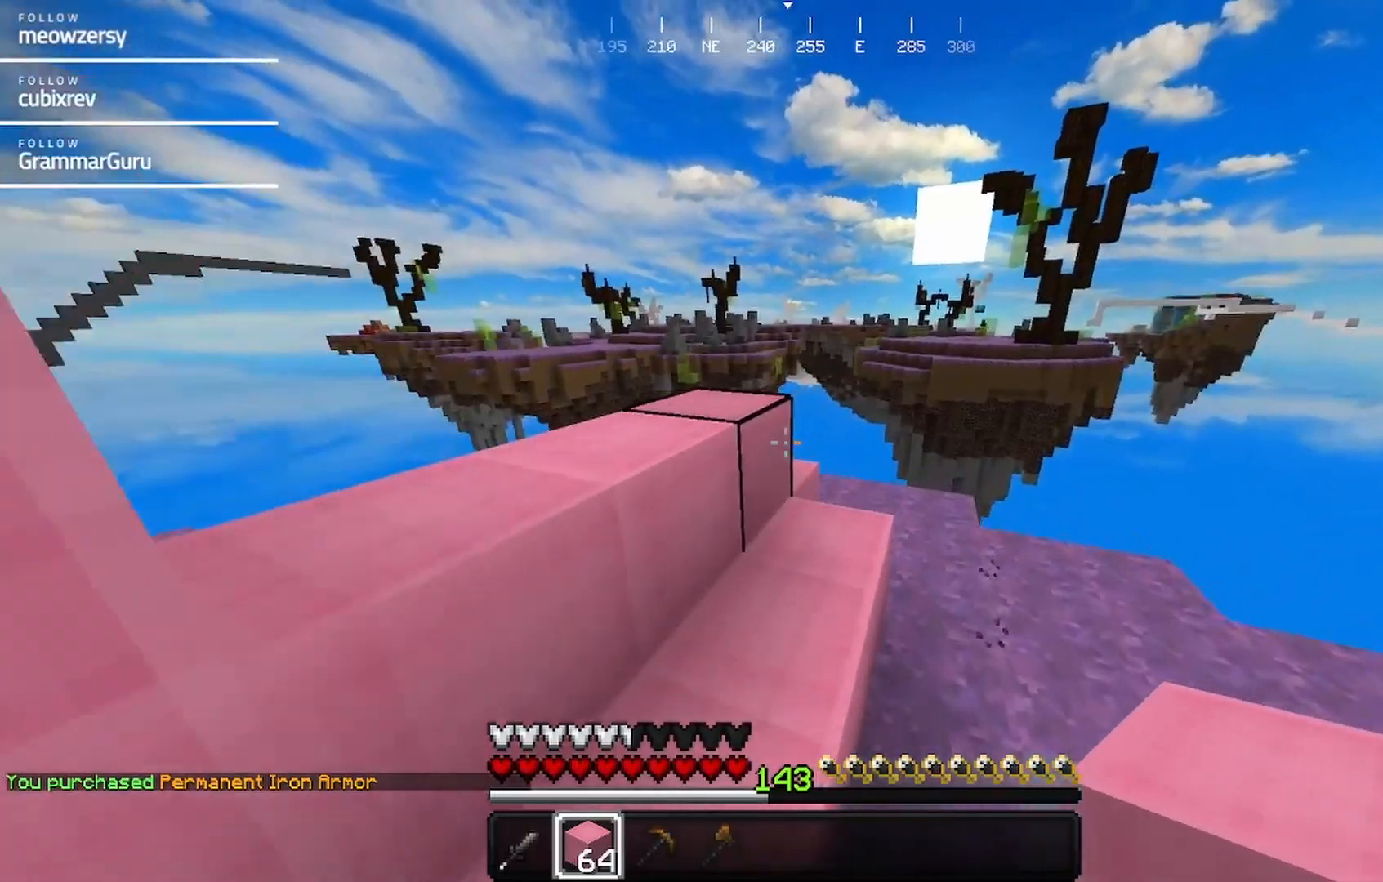
{"keys": ["w"], "mouse": [], "events": [[250, "w", "up"], [450, "w", "down"]]}
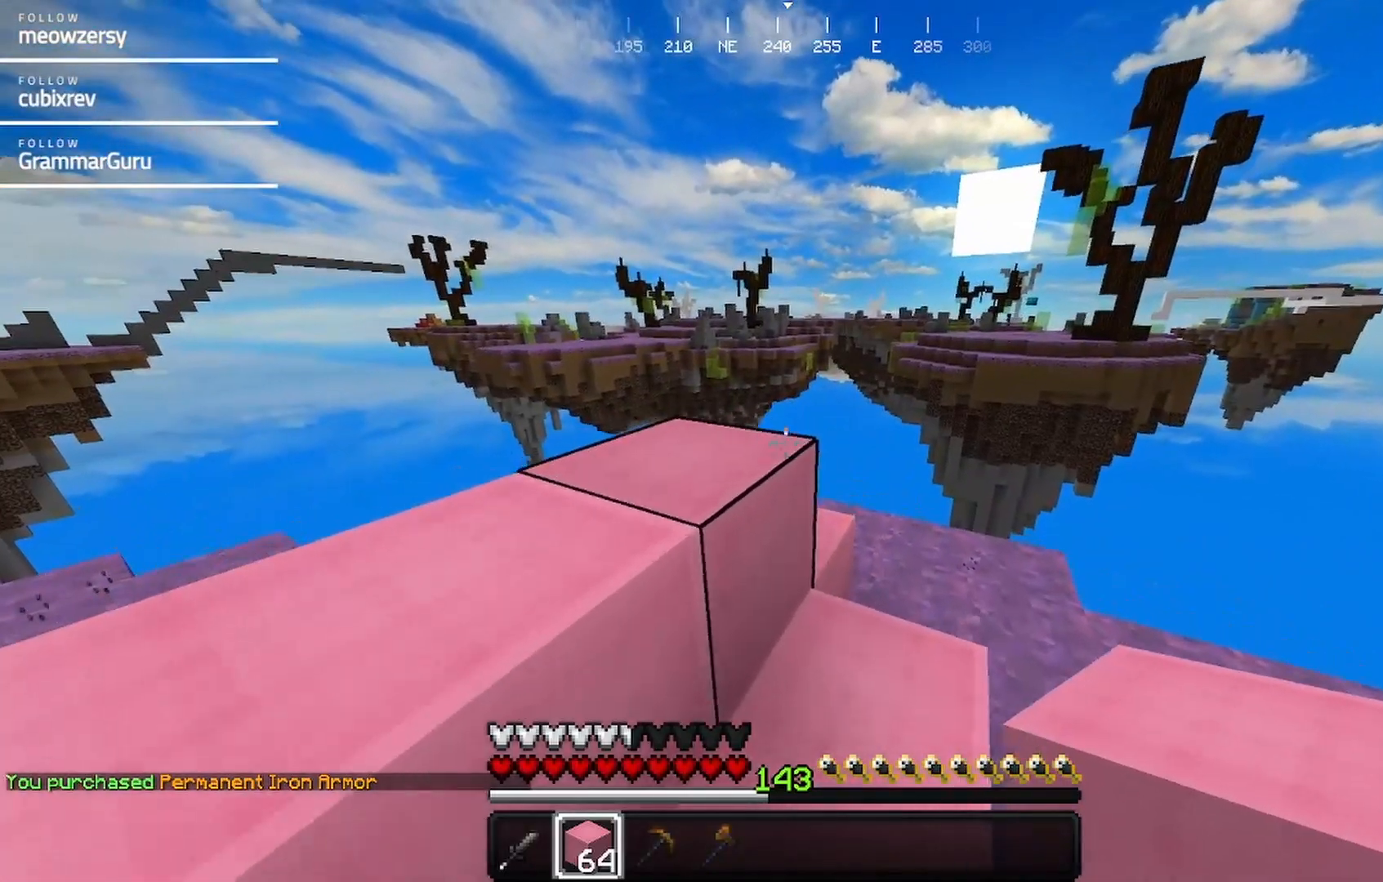
{"keys": ["w"], "mouse": [], "events": []}
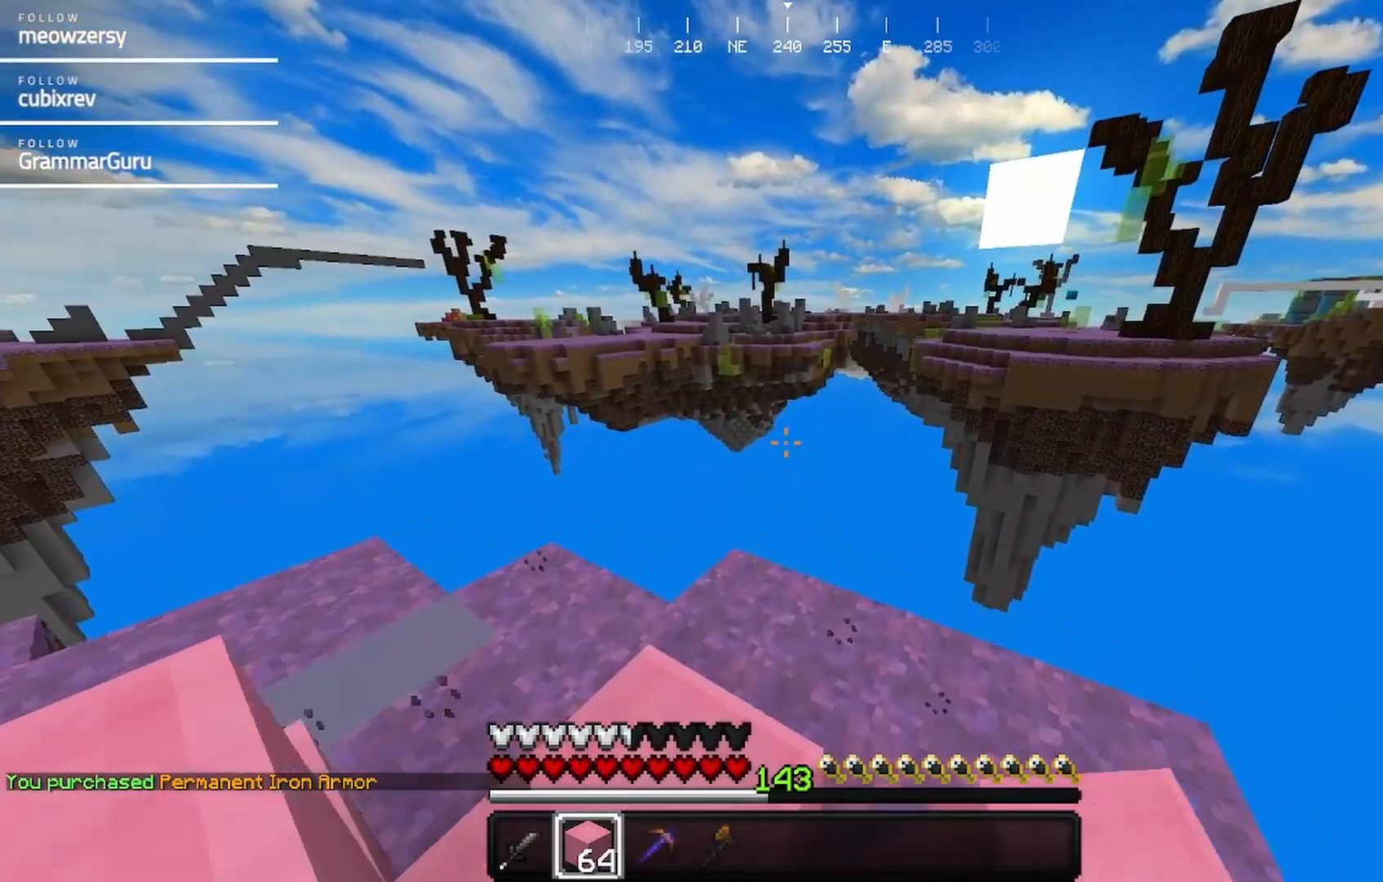
{"keys": ["d"], "mouse": [], "events": [[234, "d", "down"], [334, "w", "up"]]}
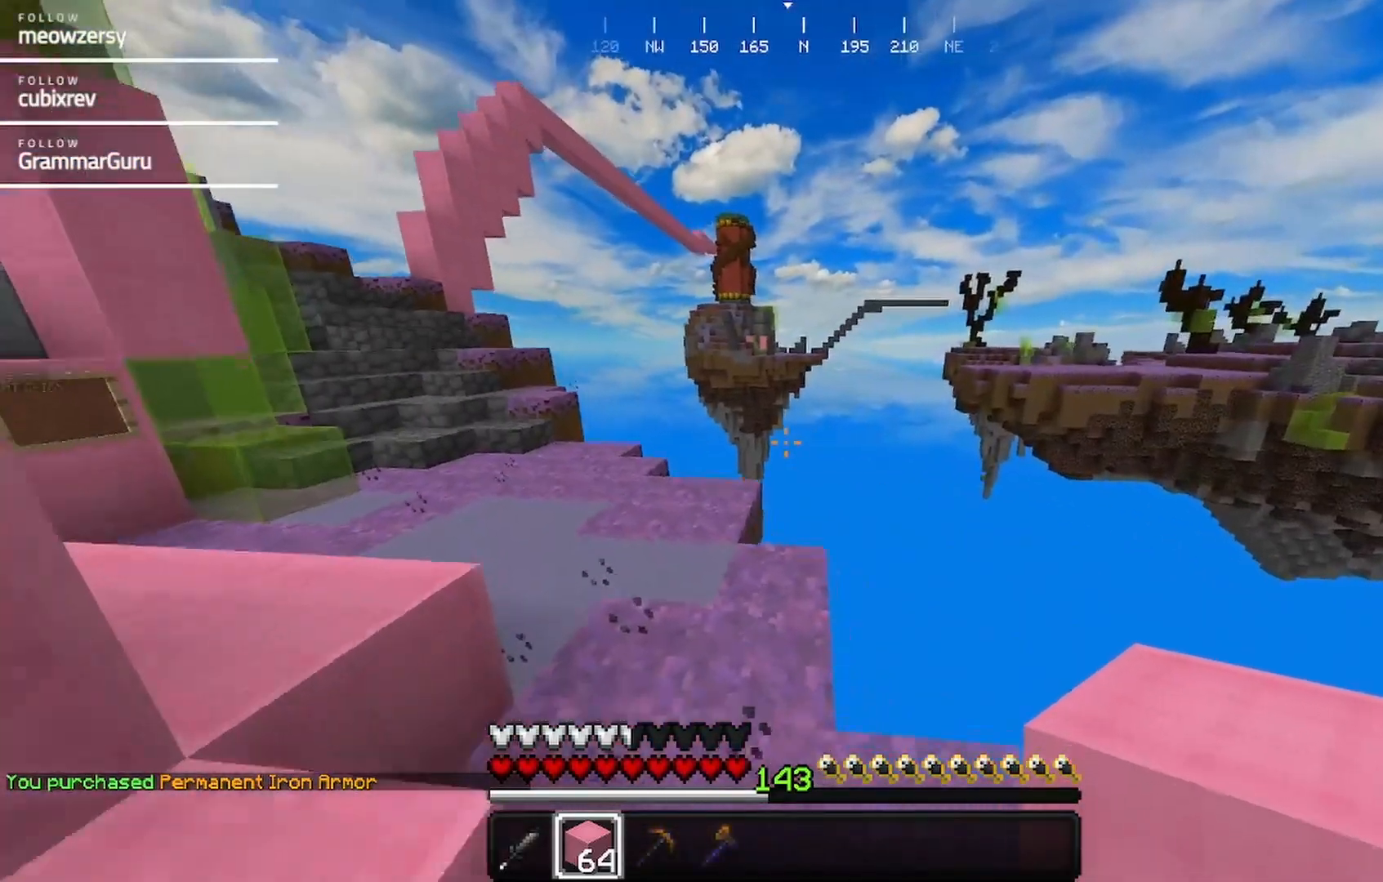
{"keys": ["w"], "mouse": [], "events": [[50, "d", "up"], [300, "w", "down"]]}
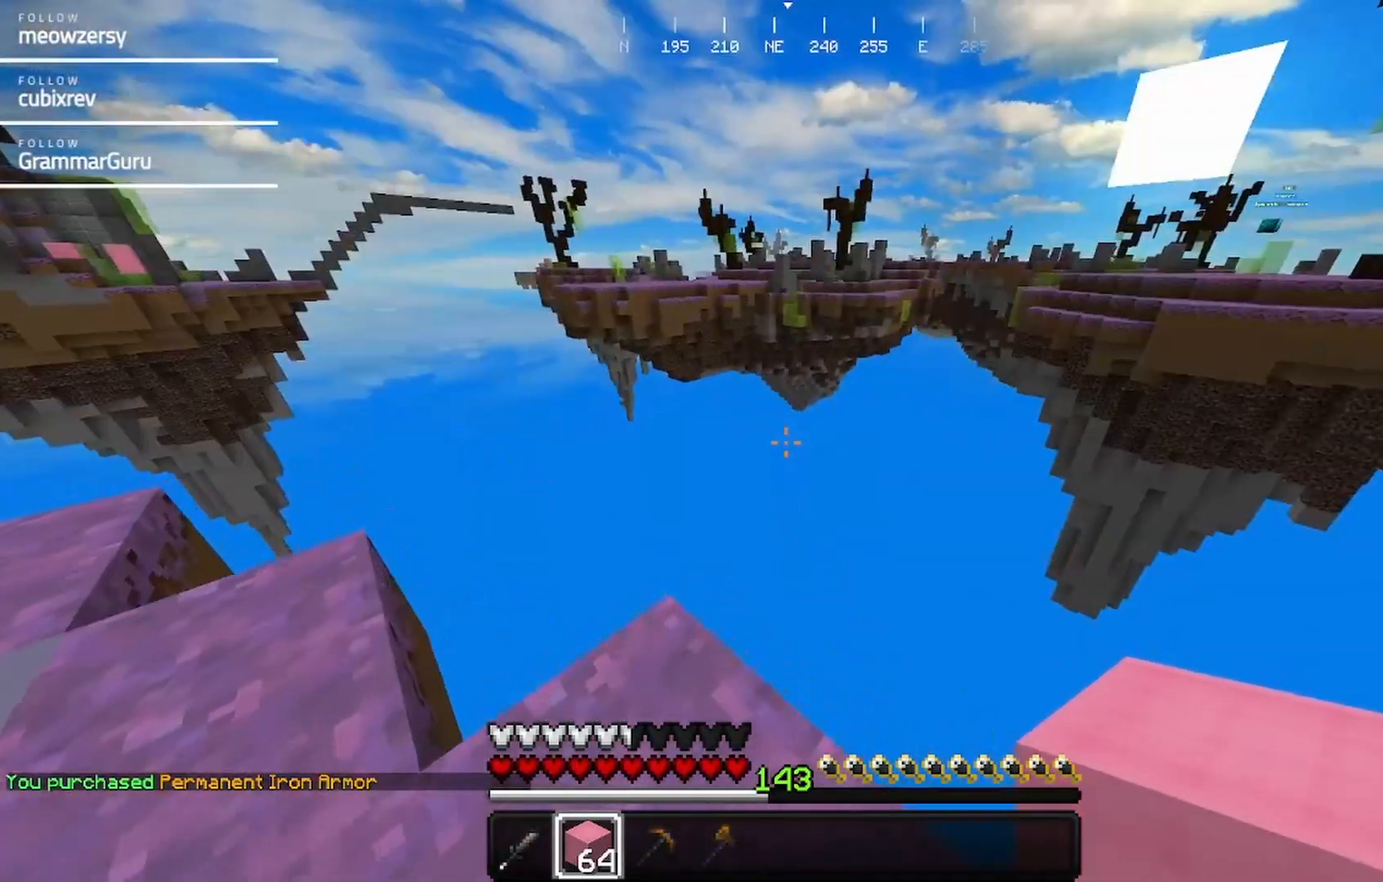
{"keys": ["a", "s"], "mouse": [], "events": [[17, "a", "down"], [184, "w", "up"], [284, "s", "down"]]}
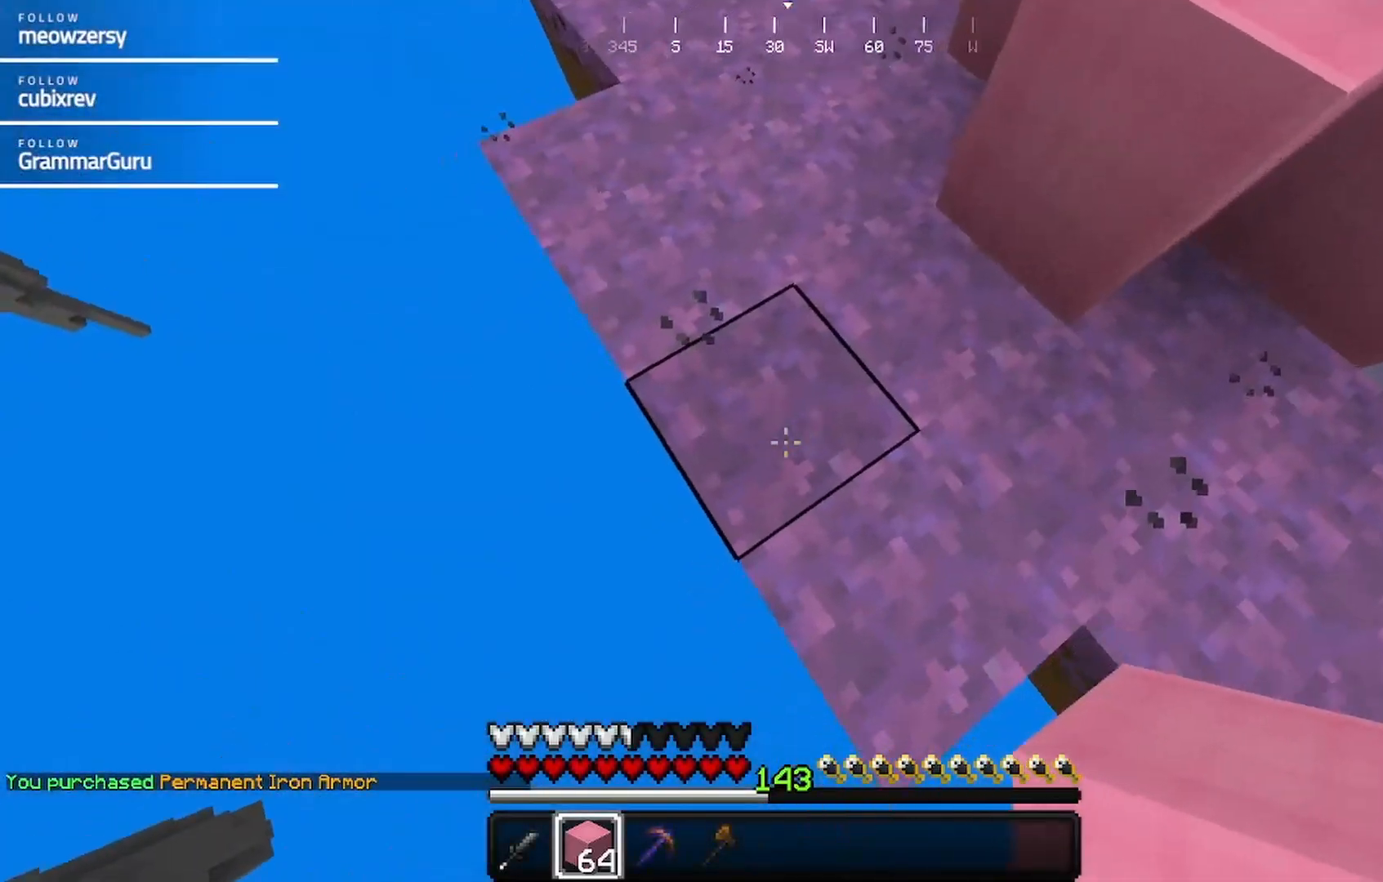
{"keys": ["a"], "mouse": [], "events": [[300, "s", "up"]]}
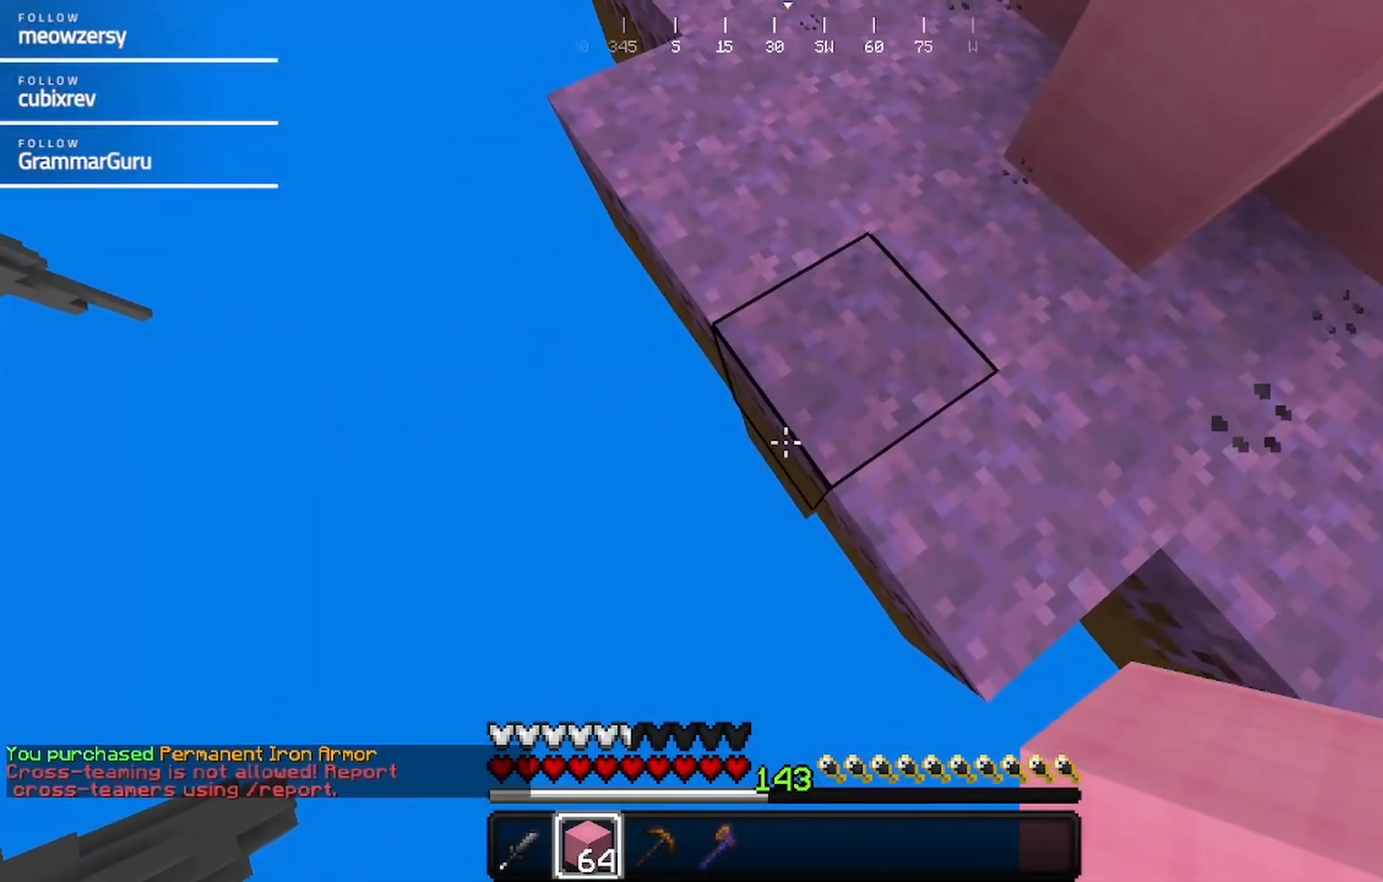
{"keys": [], "mouse": [], "events": [[50, "mouse_right", "down"], [150, "s", "down"], [417, "a", "up"], [417, "s", "up"], [467, "mouse_right", "up"]]}
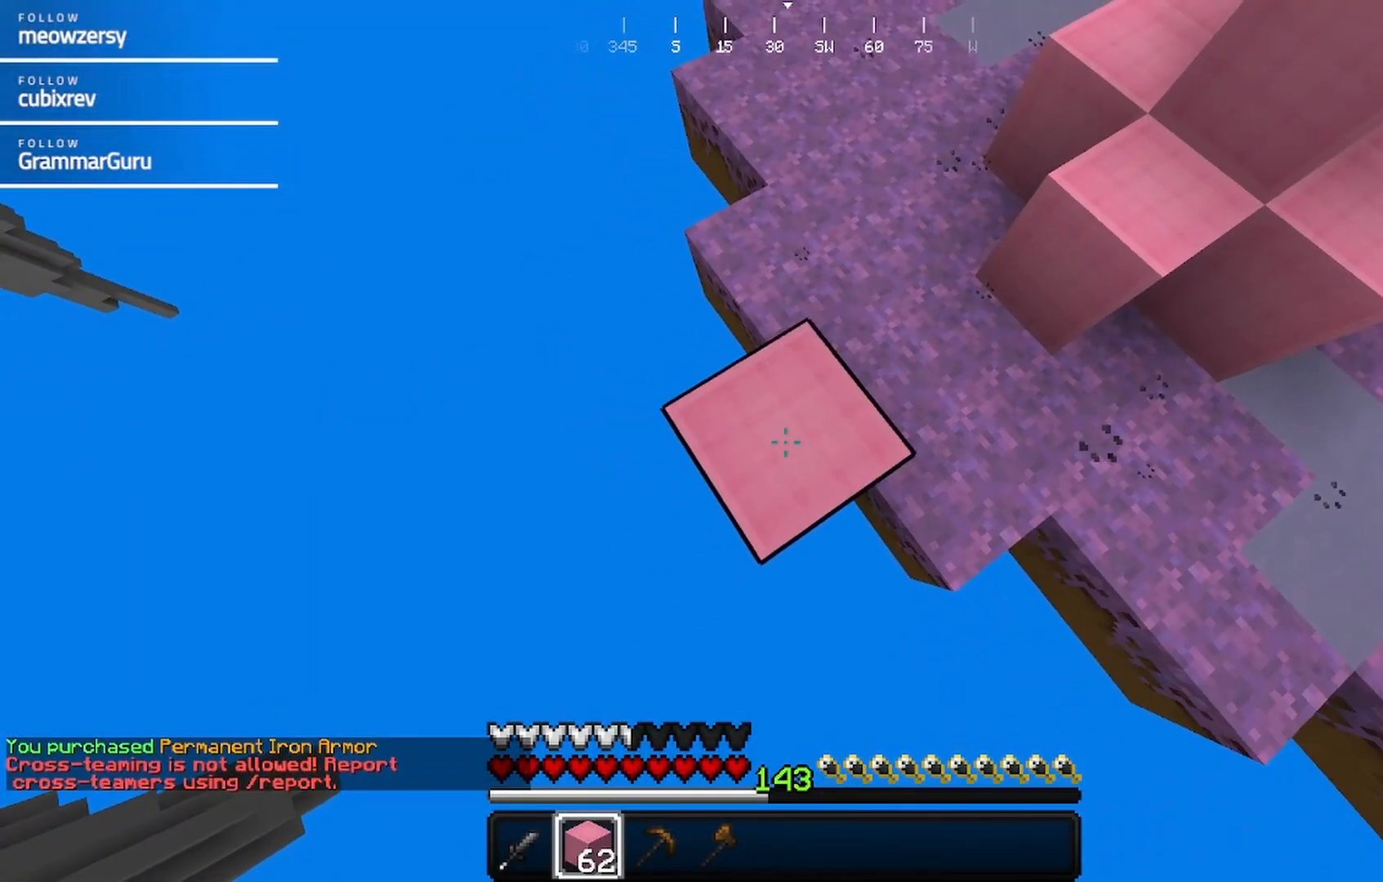
{"keys": [], "mouse": ["right"], "events": [[67, "a", "down"], [67, "s", "down"], [184, "mouse_right", "down"], [317, "a", "up"], [334, "mouse_right", "up"], [334, "s", "up"], [434, "mouse_right", "down"]]}
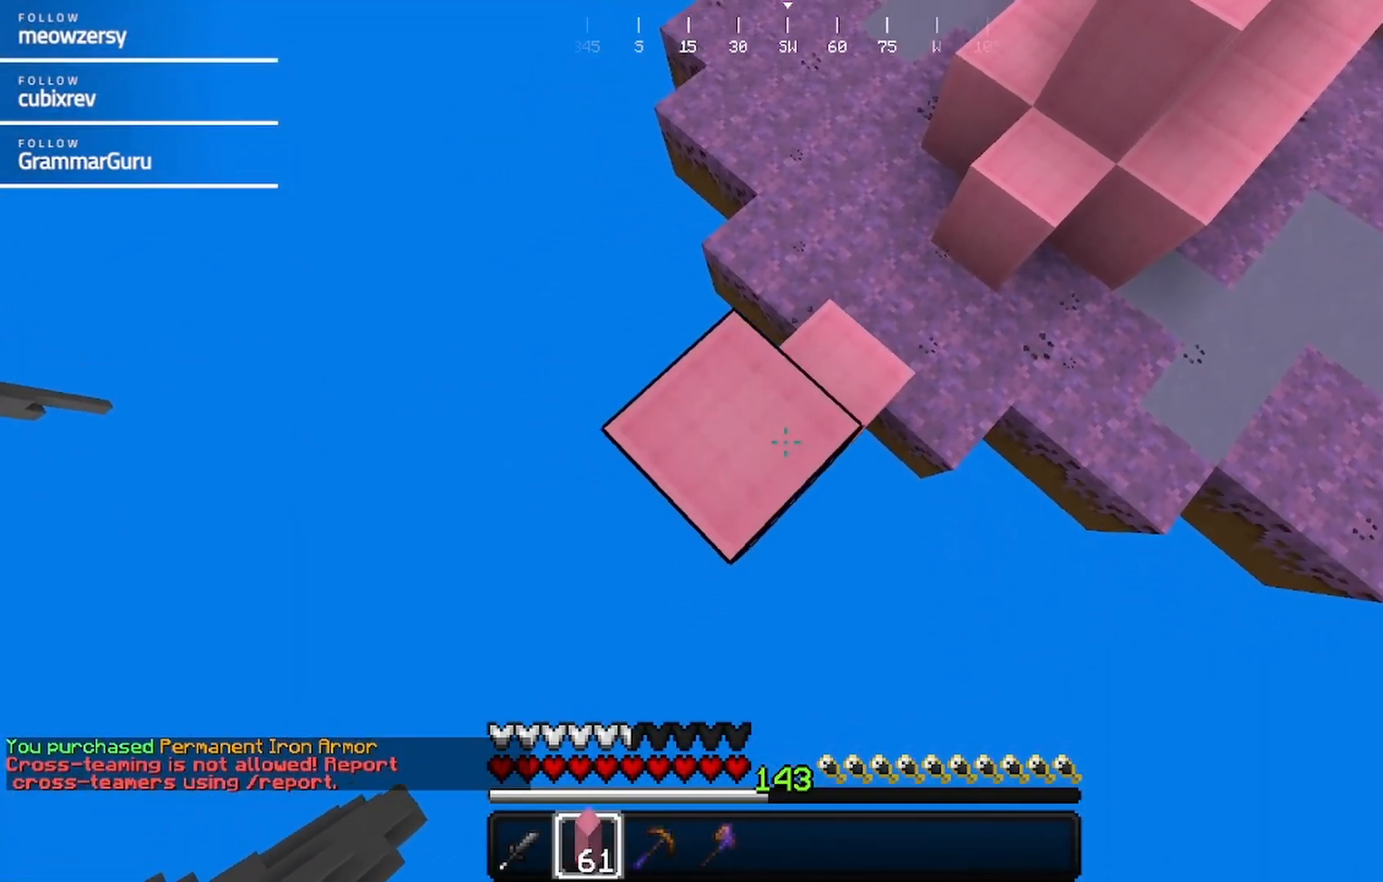
{"keys": ["a", "s"], "mouse": [], "events": [[34, "mouse_right", "up"], [84, "a", "down"], [334, "a", "up"], [350, "mouse_right", "down"], [450, "mouse_right", "up"], [500, "a", "down"], [500, "s", "down"]]}
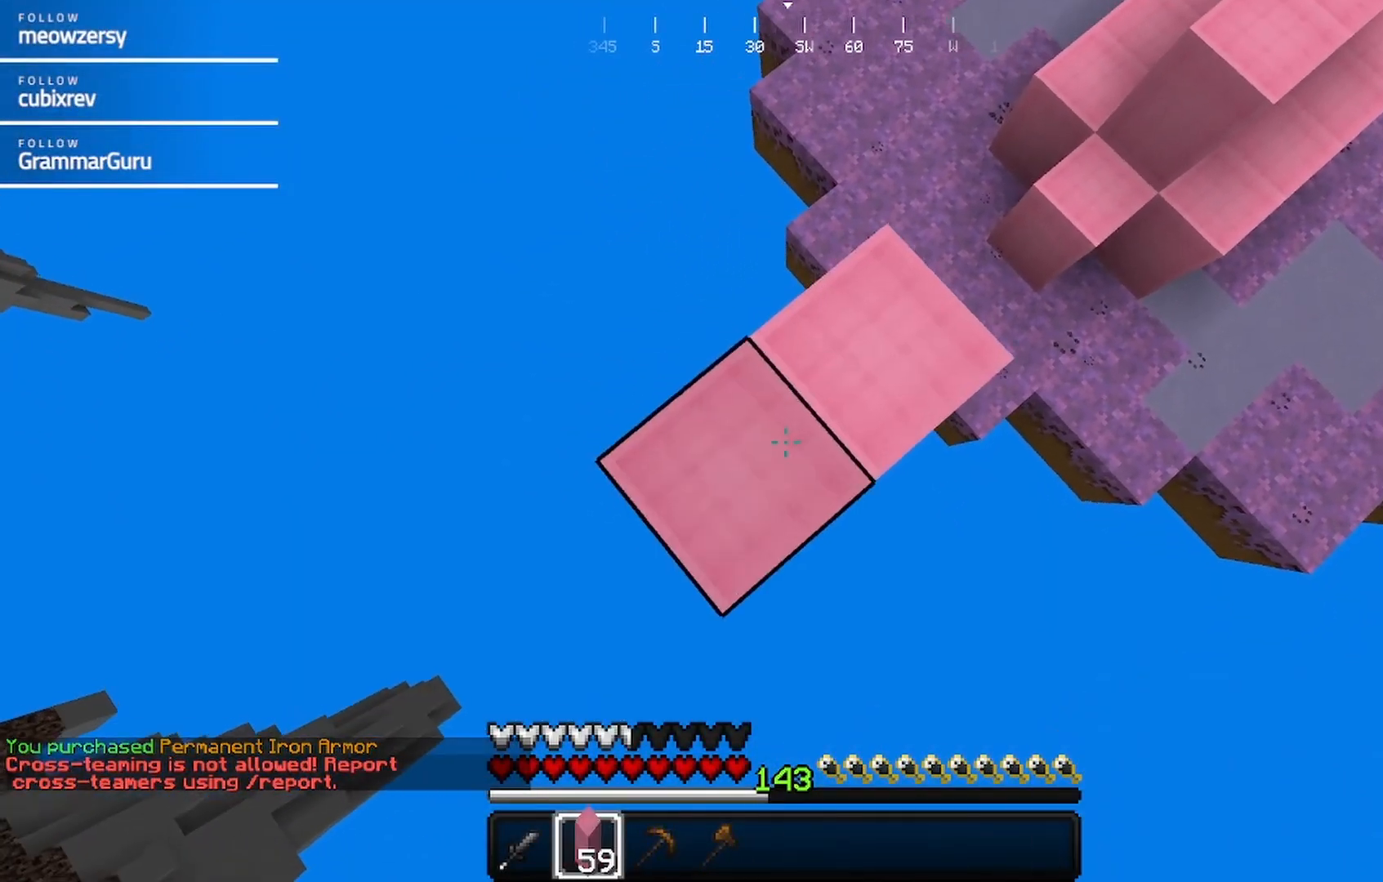
{"keys": ["d", "s"], "mouse": ["right"], "events": [[150, "mouse_right", "down"], [200, "a", "up"], [250, "mouse_right", "up"], [250, "s", "up"], [350, "mouse_right", "down"], [350, "s", "down"], [400, "d", "down"]]}
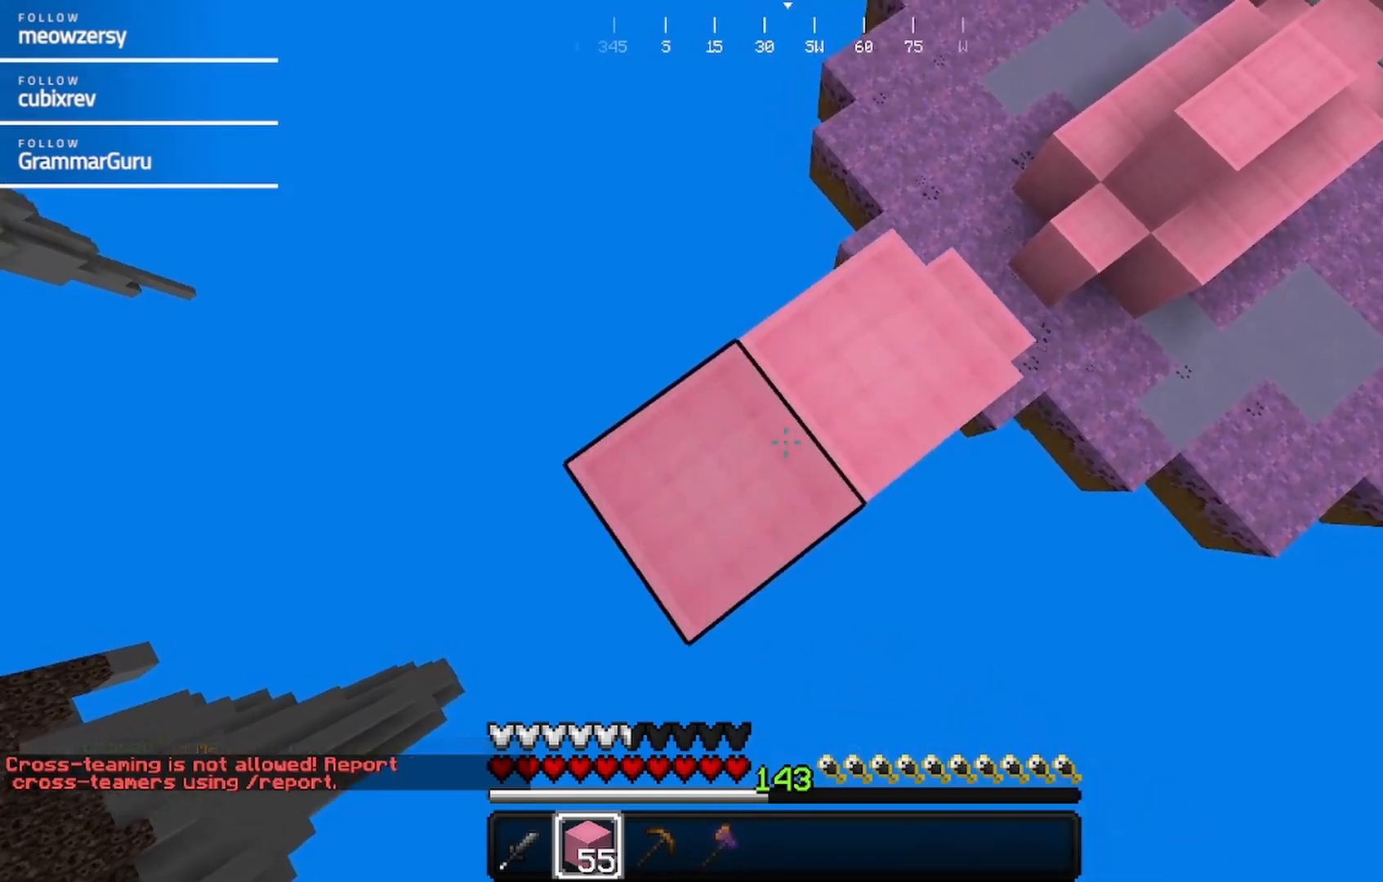
{"keys": [], "mouse": ["right"], "events": [[67, "d", "up"], [67, "mouse_right", "up"], [117, "a", "down"], [167, "mouse_right", "down"], [167, "s", "up"], [284, "mouse_right", "up"], [417, "a", "up"], [484, "mouse_right", "down"]]}
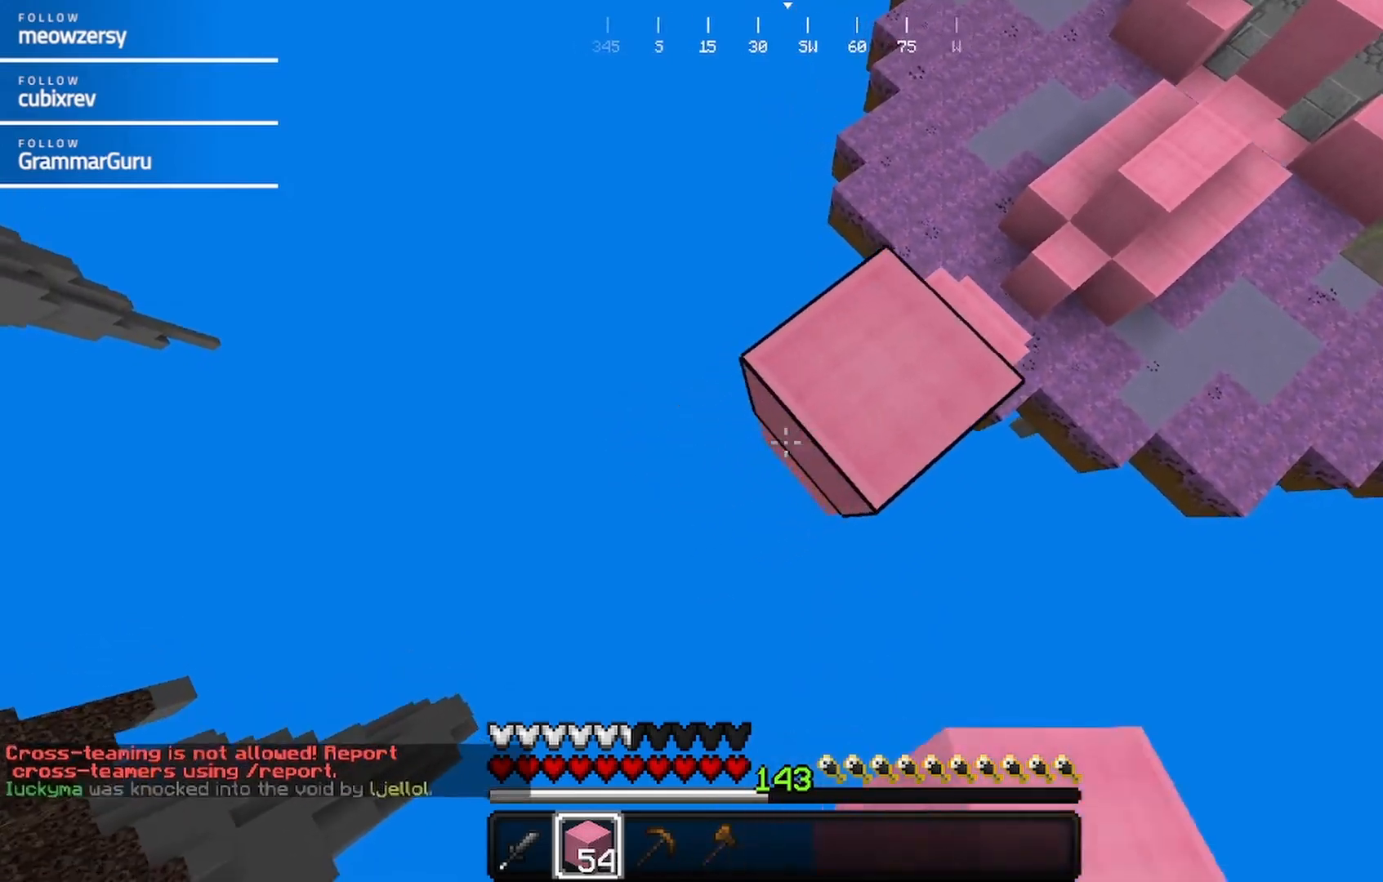
{"keys": ["a"], "mouse": [], "events": [[34, "s", "down"], [84, "mouse_right", "up"], [184, "mouse_right", "down"], [300, "mouse_right", "up"], [300, "s", "up"], [334, "mouse_right", "down"], [450, "mouse_right", "up"], [500, "a", "down"]]}
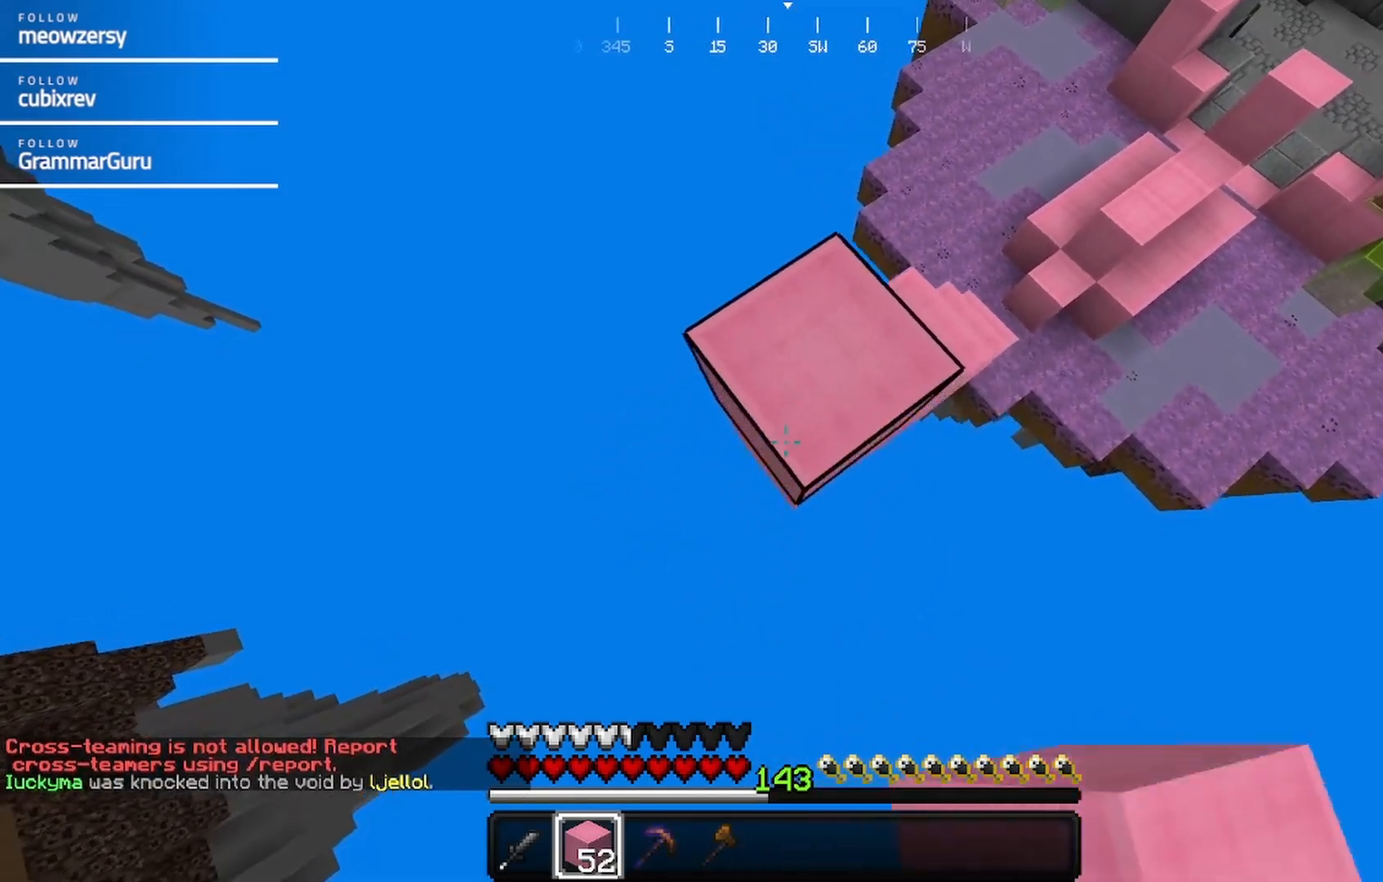
{"keys": ["a", "s"], "mouse": ["right"], "events": [[50, "mouse_right", "down"], [150, "a", "up"], [150, "mouse_right", "up"], [267, "mouse_right", "down"], [367, "a", "down"], [367, "s", "down"]]}
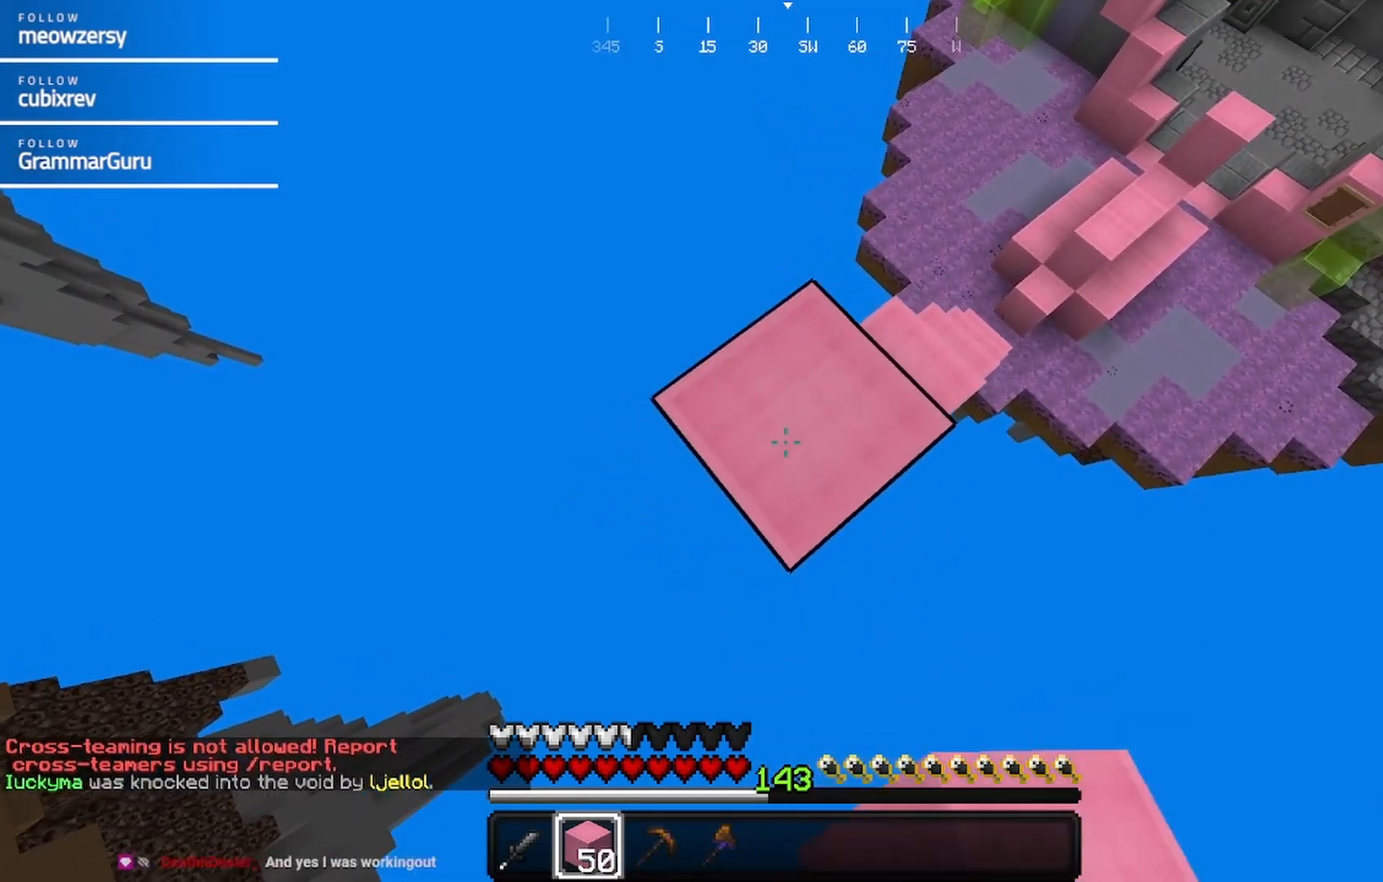
{"keys": ["a", "s"], "mouse": ["right"], "events": []}